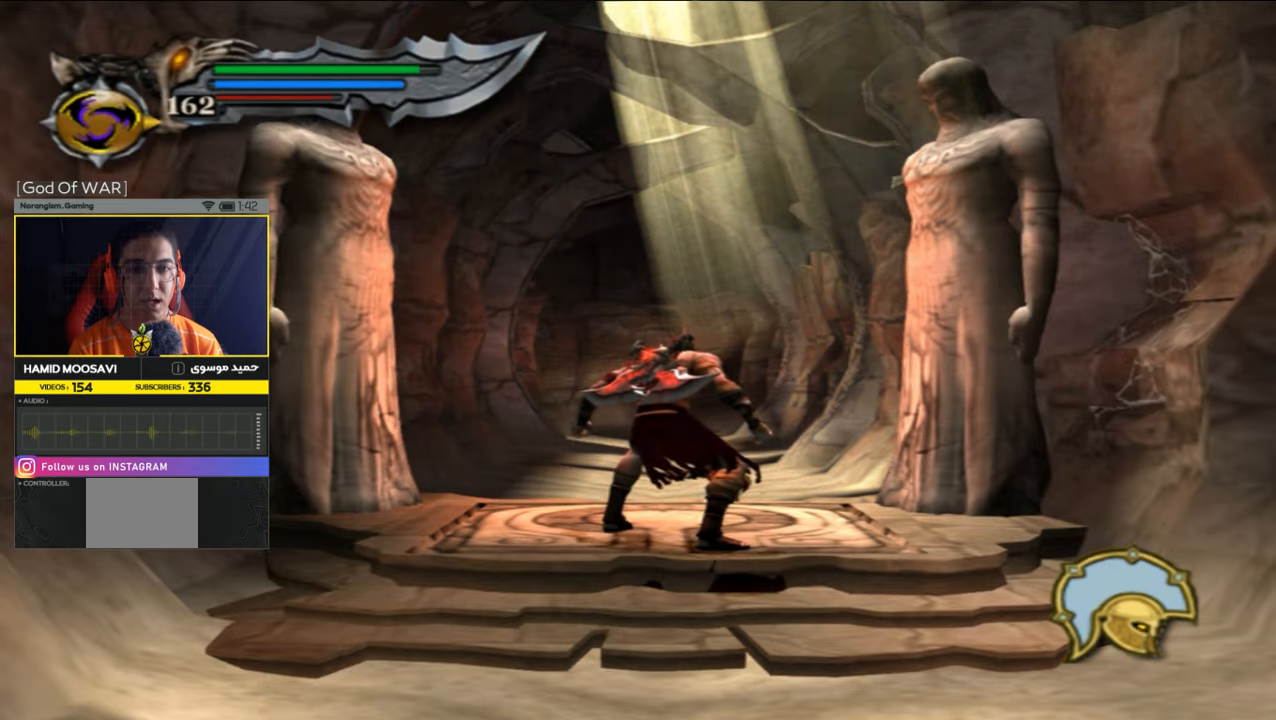
Gameplay with a controller (PlayStation layout); each line is a JSON object with the inputs held at the frame after it. "events" lists button and stick changes between this image and that frame as [ms after this image, input, new state], when the widget could be followed in between.
{"buttons": ["START"], "left_stick": "center", "right_stick": "center", "events": [[367, "START", "down"]]}
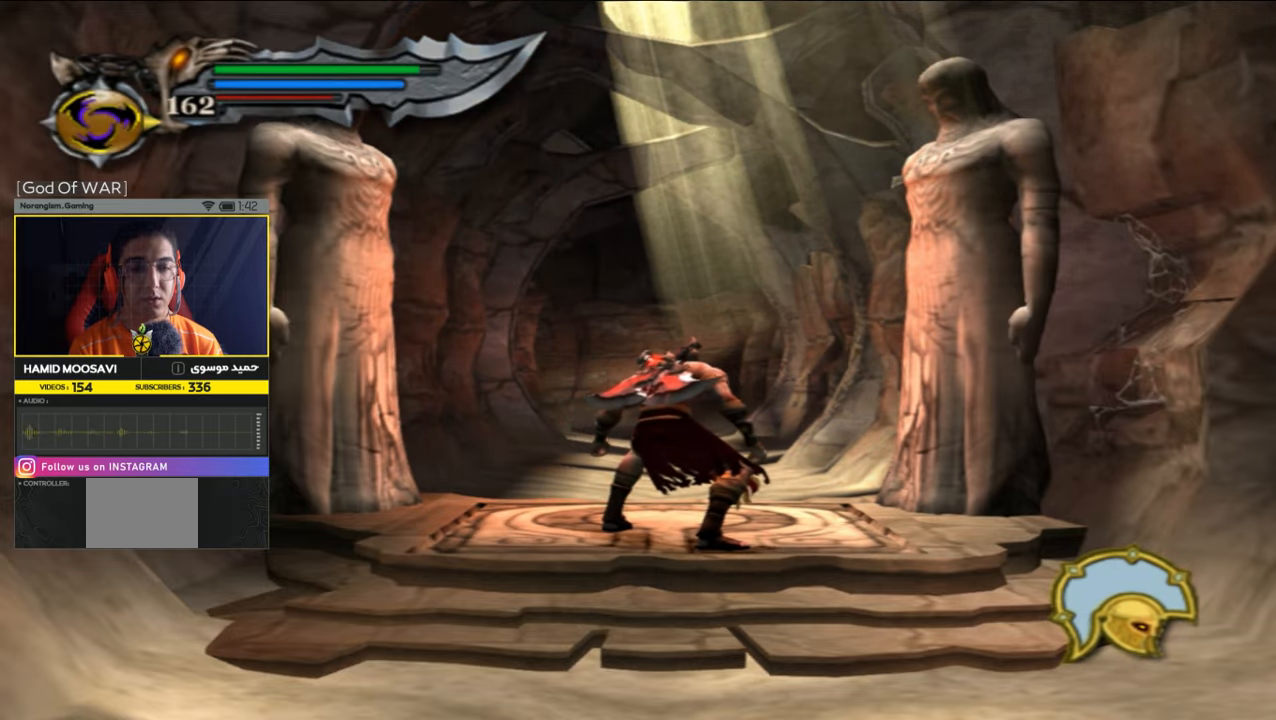
{"buttons": [], "left_stick": "center", "right_stick": "center", "events": [[133, "START", "up"]]}
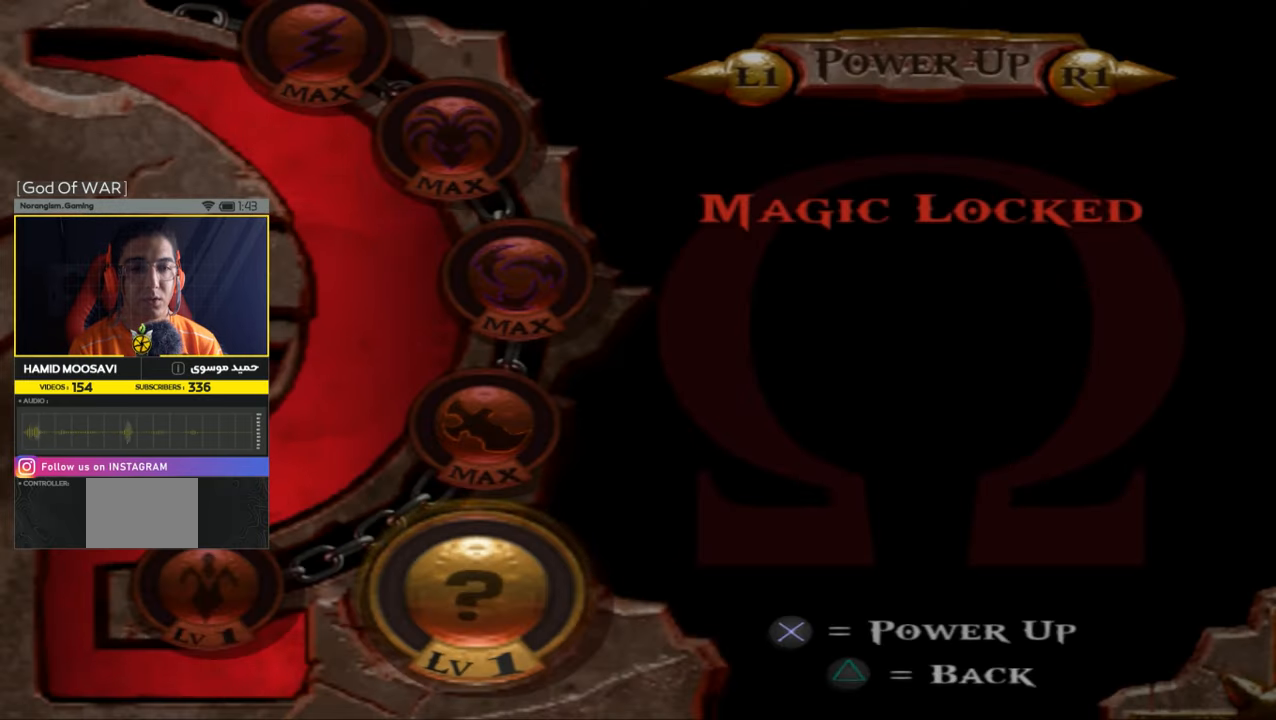
{"buttons": ["DPAD_DOWN"], "left_stick": "center", "right_stick": "center", "events": [[433, "DPAD_DOWN", "down"]]}
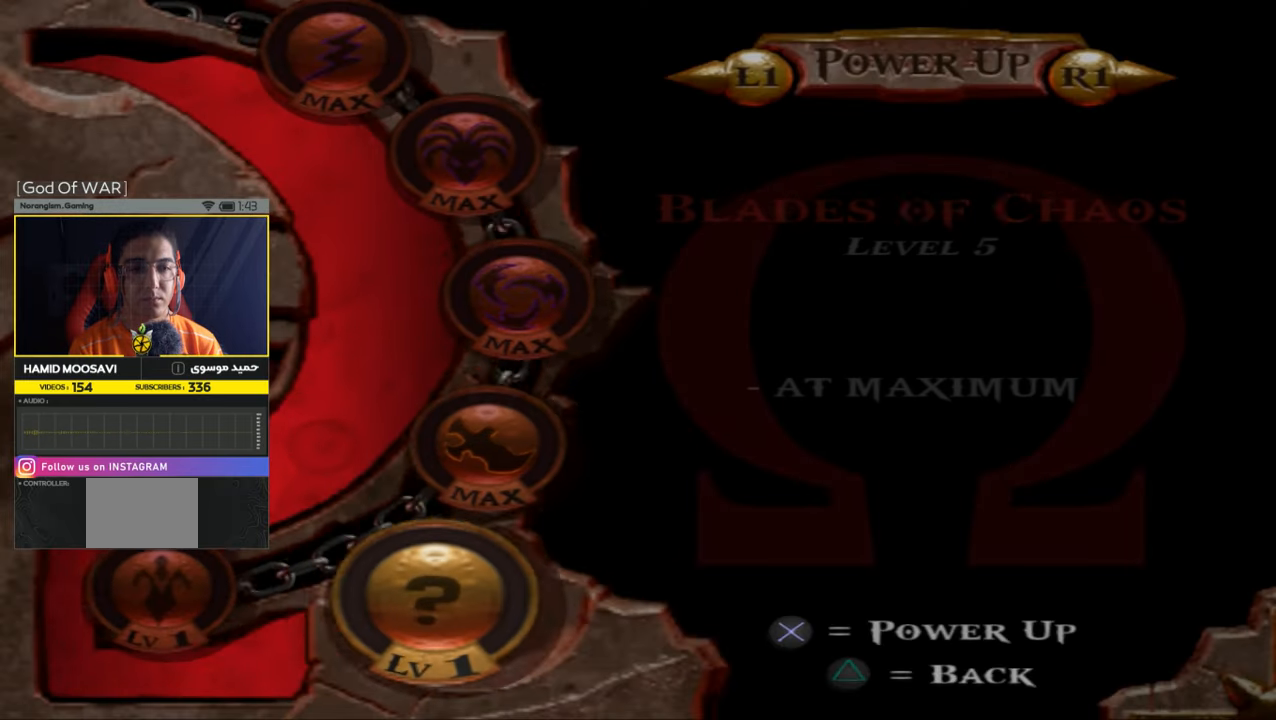
{"buttons": [], "left_stick": "center", "right_stick": "center", "events": [[67, "DPAD_DOWN", "up"]]}
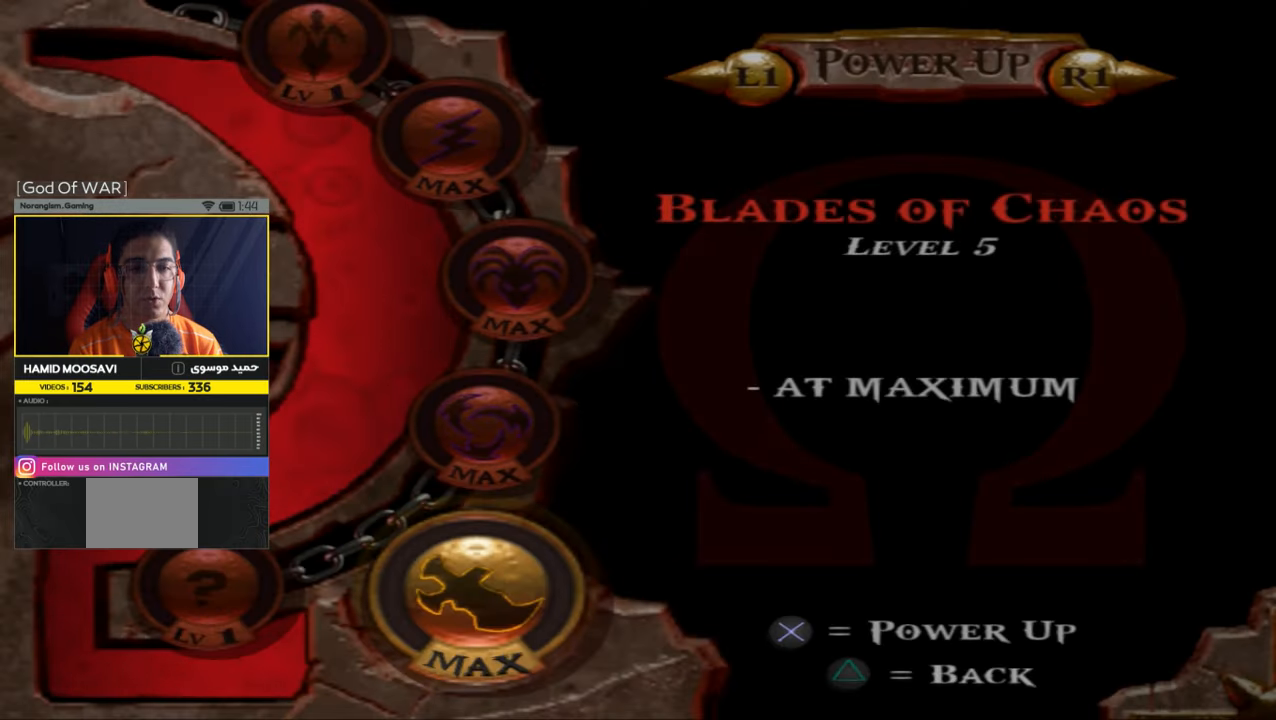
{"buttons": ["CROSS"], "left_stick": "center", "right_stick": "center", "events": [[200, "CROSS", "down"]]}
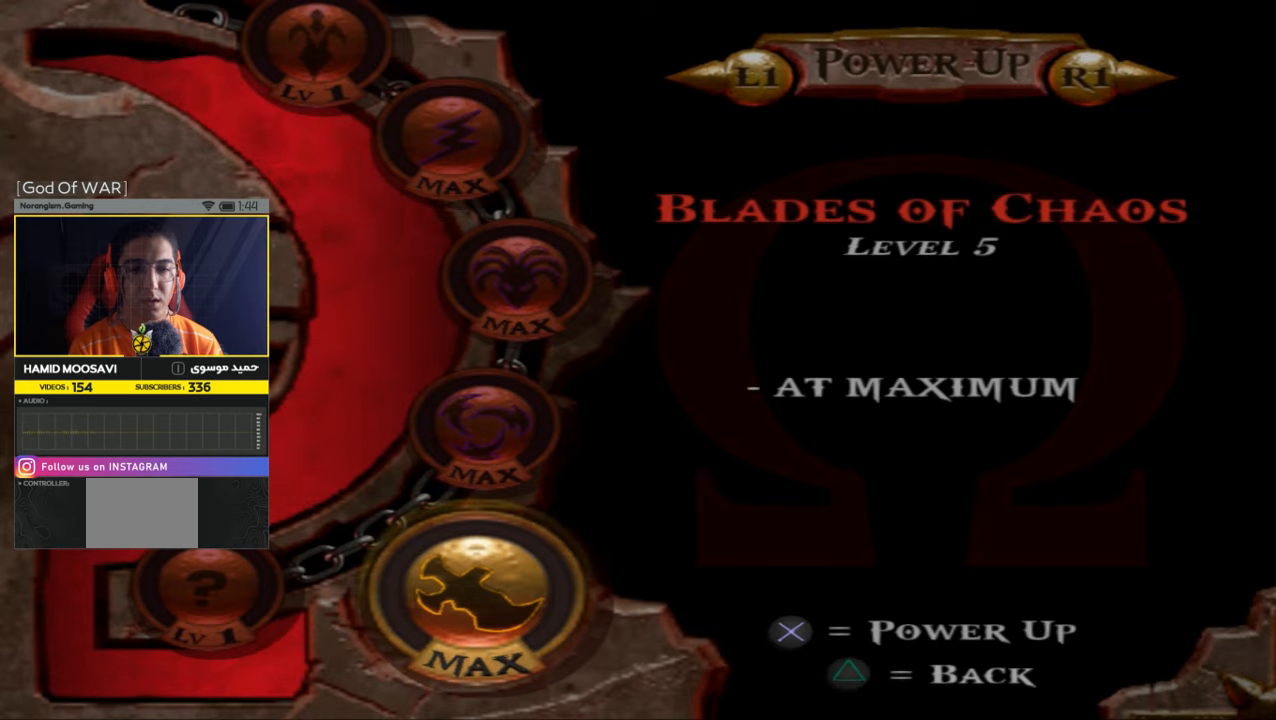
{"buttons": ["DPAD_DOWN"], "left_stick": "center", "right_stick": "center", "events": [[33, "CROSS", "up"], [200, "DPAD_DOWN", "down"], [400, "DPAD_DOWN", "up"], [500, "DPAD_DOWN", "down"]]}
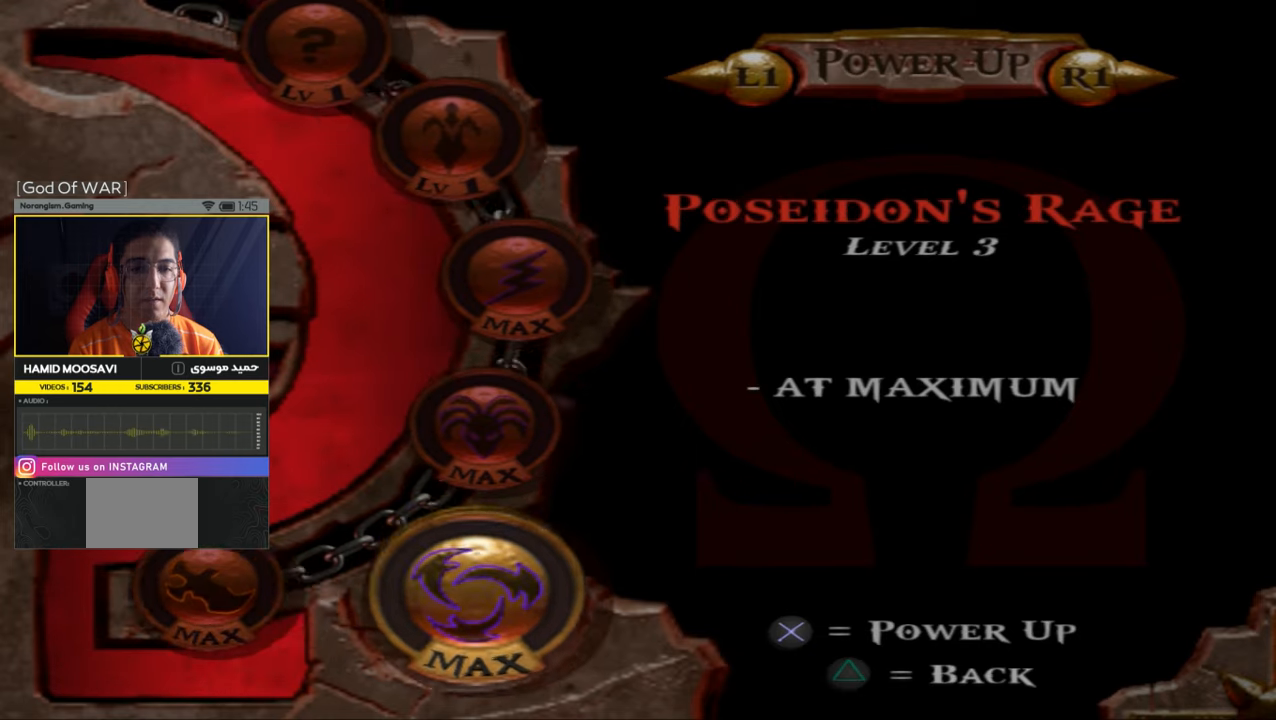
{"buttons": ["DPAD_DOWN"], "left_stick": "center", "right_stick": "center", "events": [[167, "DPAD_DOWN", "up"], [367, "DPAD_DOWN", "down"]]}
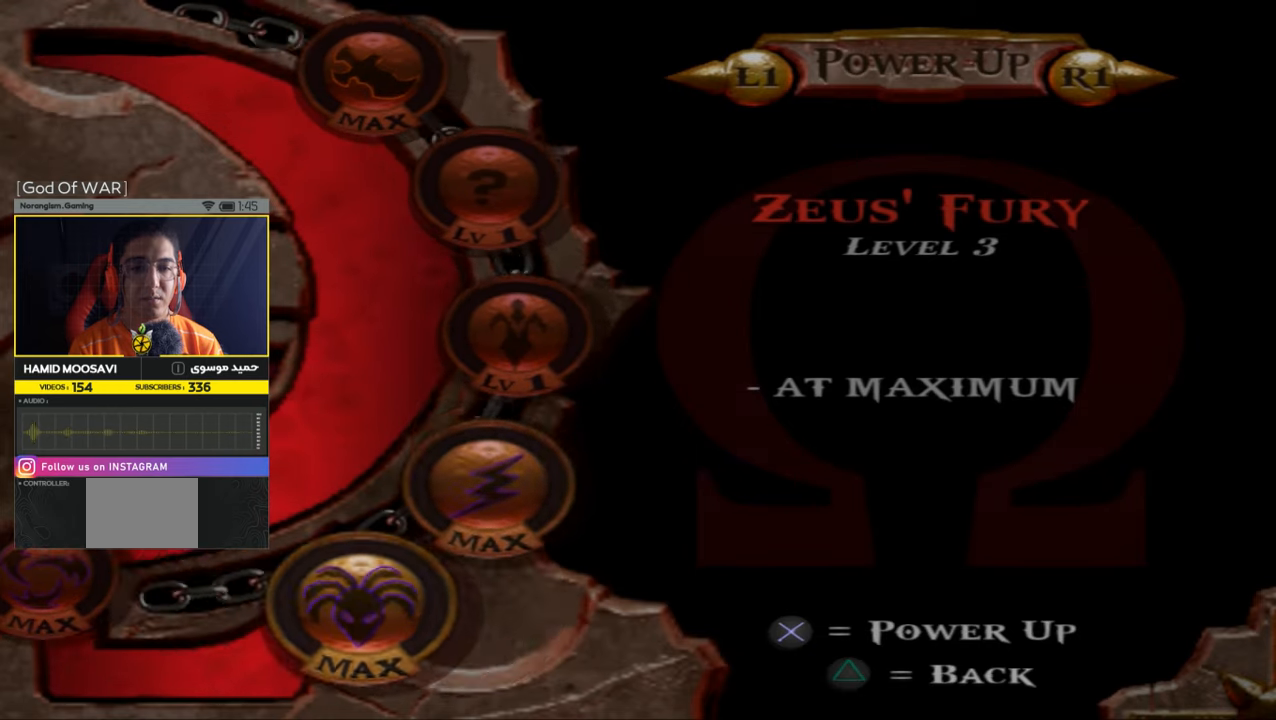
{"buttons": [], "left_stick": "center", "right_stick": "center", "events": [[33, "DPAD_DOWN", "up"]]}
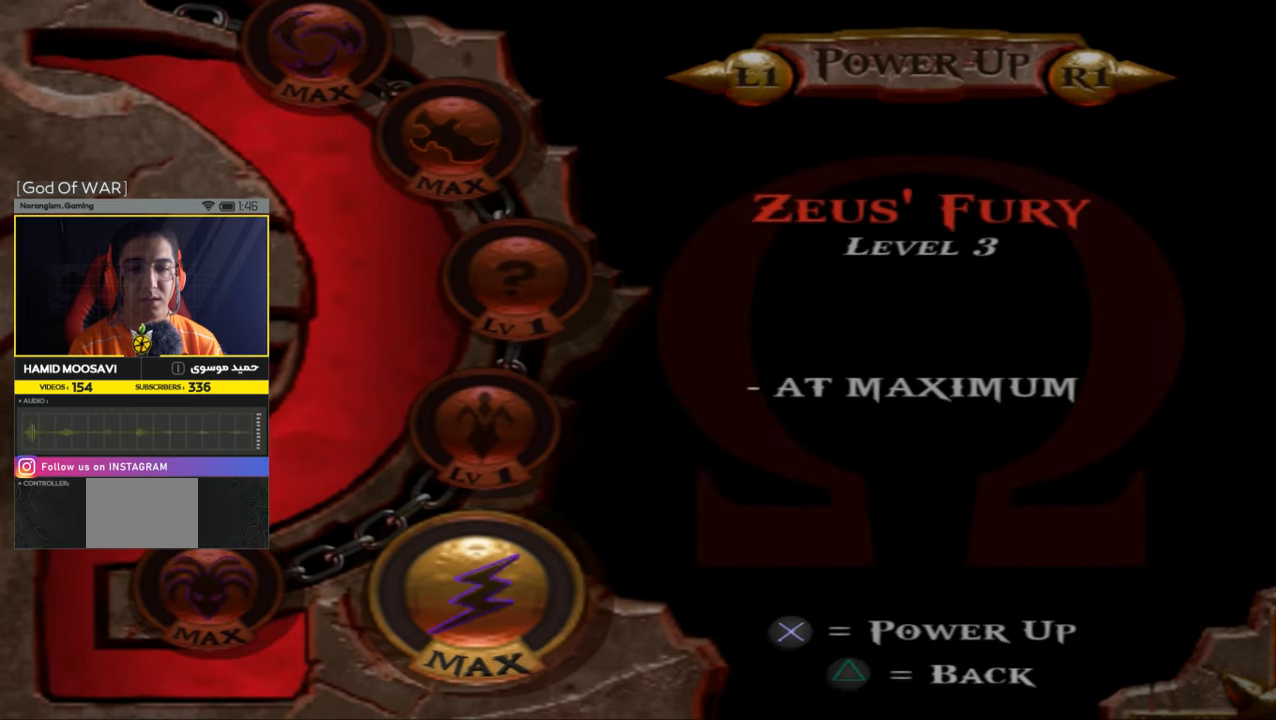
{"buttons": [], "left_stick": "center", "right_stick": "center", "events": [[100, "DPAD_DOWN", "down"], [200, "DPAD_DOWN", "up"]]}
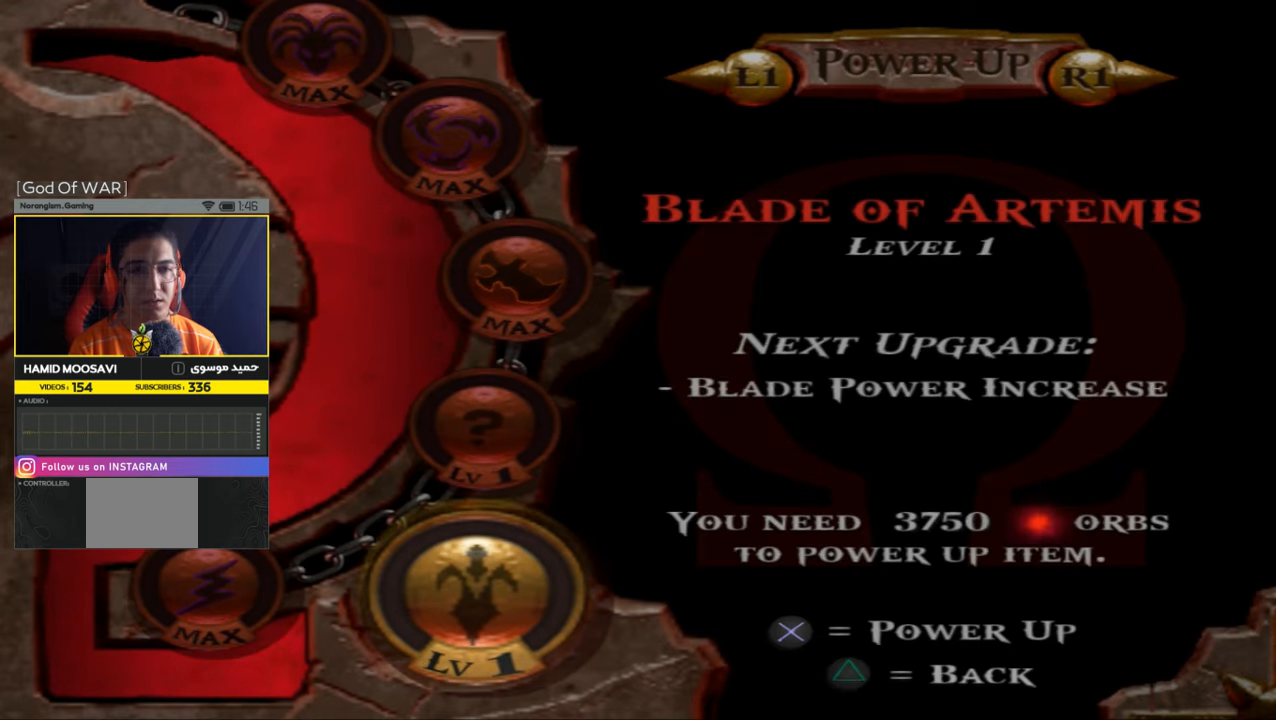
{"buttons": ["CROSS"], "left_stick": "center", "right_stick": "center", "events": [[133, "CROSS", "down"]]}
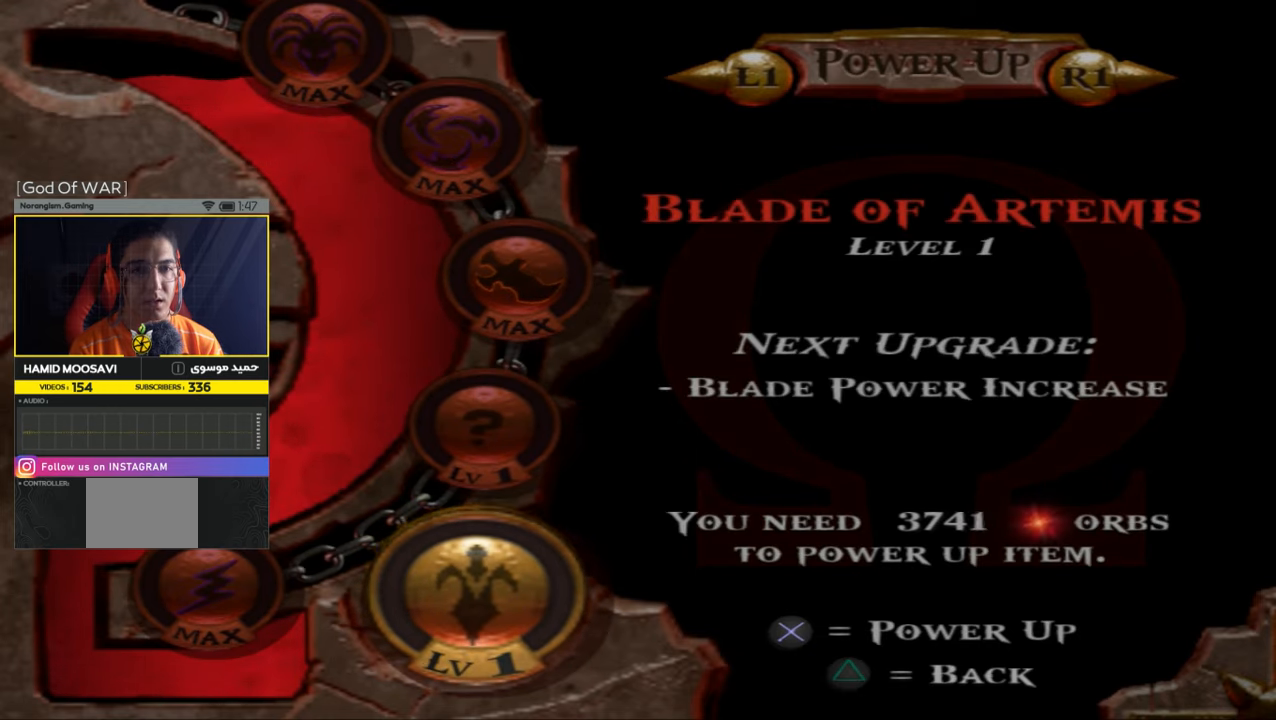
{"buttons": ["CROSS"], "left_stick": "center", "right_stick": "center", "events": []}
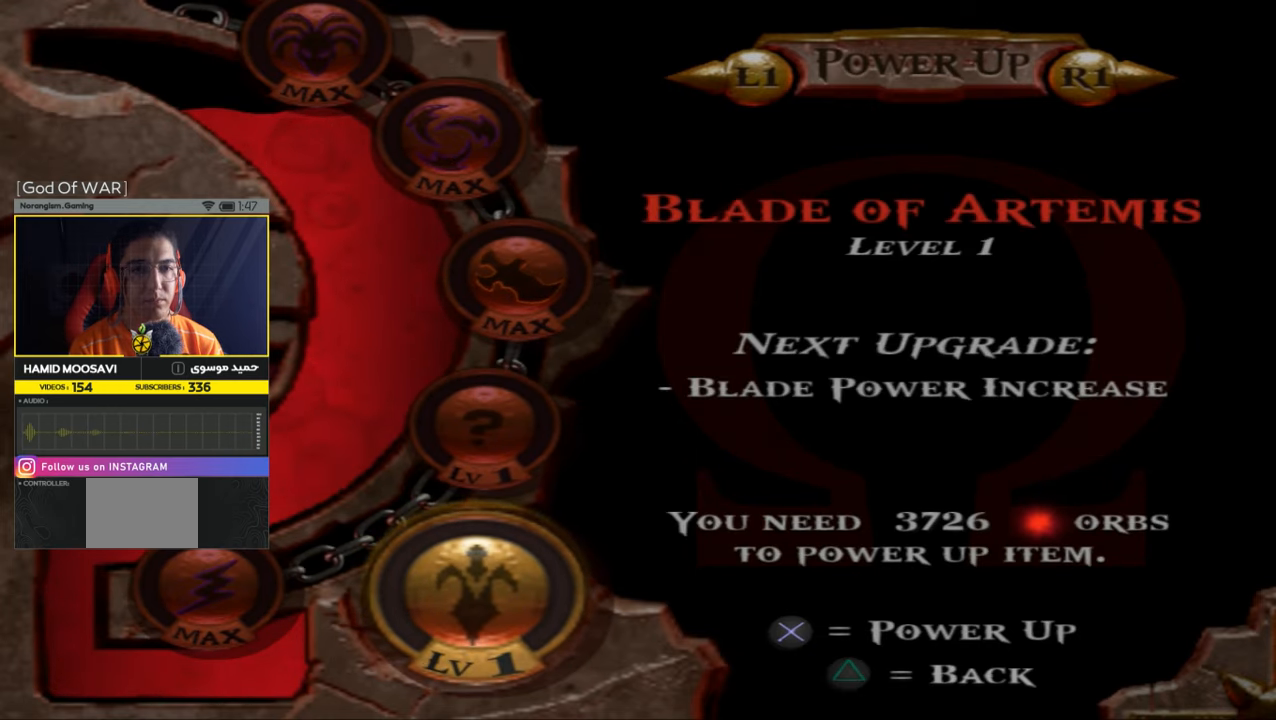
{"buttons": ["CROSS"], "left_stick": "center", "right_stick": "center", "events": []}
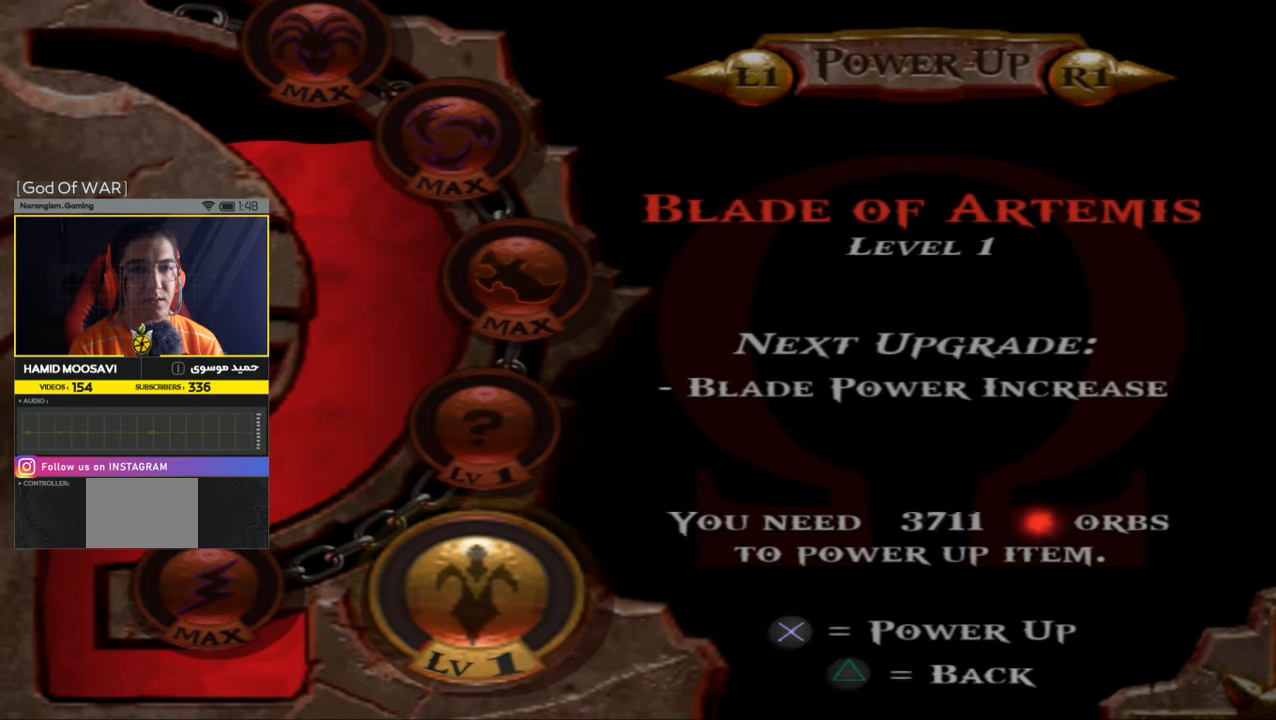
{"buttons": ["CROSS"], "left_stick": "center", "right_stick": "center", "events": []}
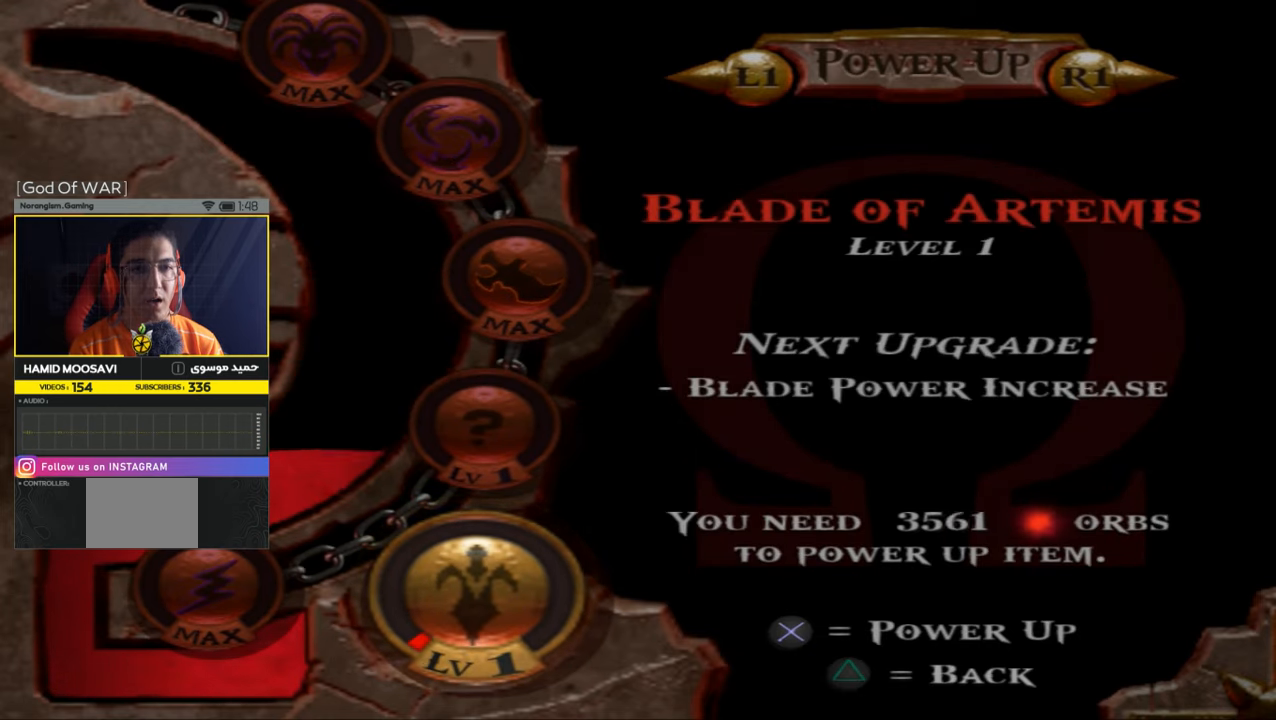
{"buttons": ["CROSS"], "left_stick": "center", "right_stick": "center", "events": []}
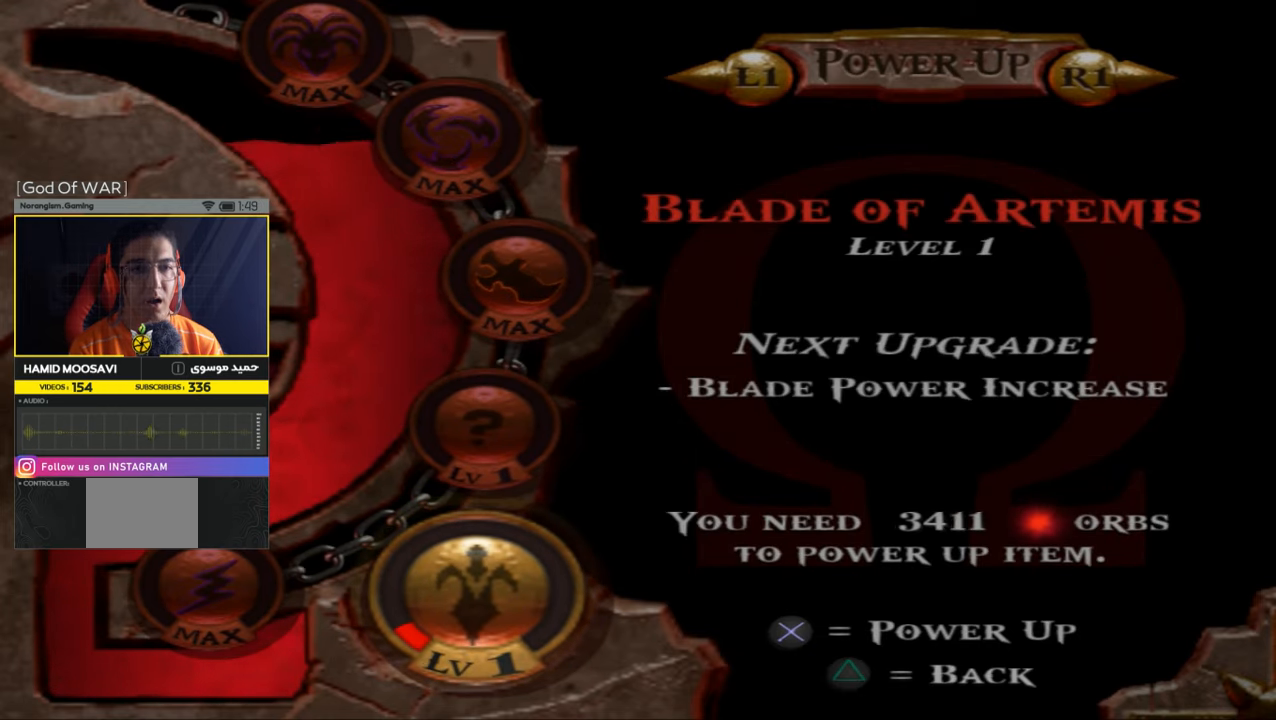
{"buttons": ["CROSS"], "left_stick": "center", "right_stick": "center", "events": []}
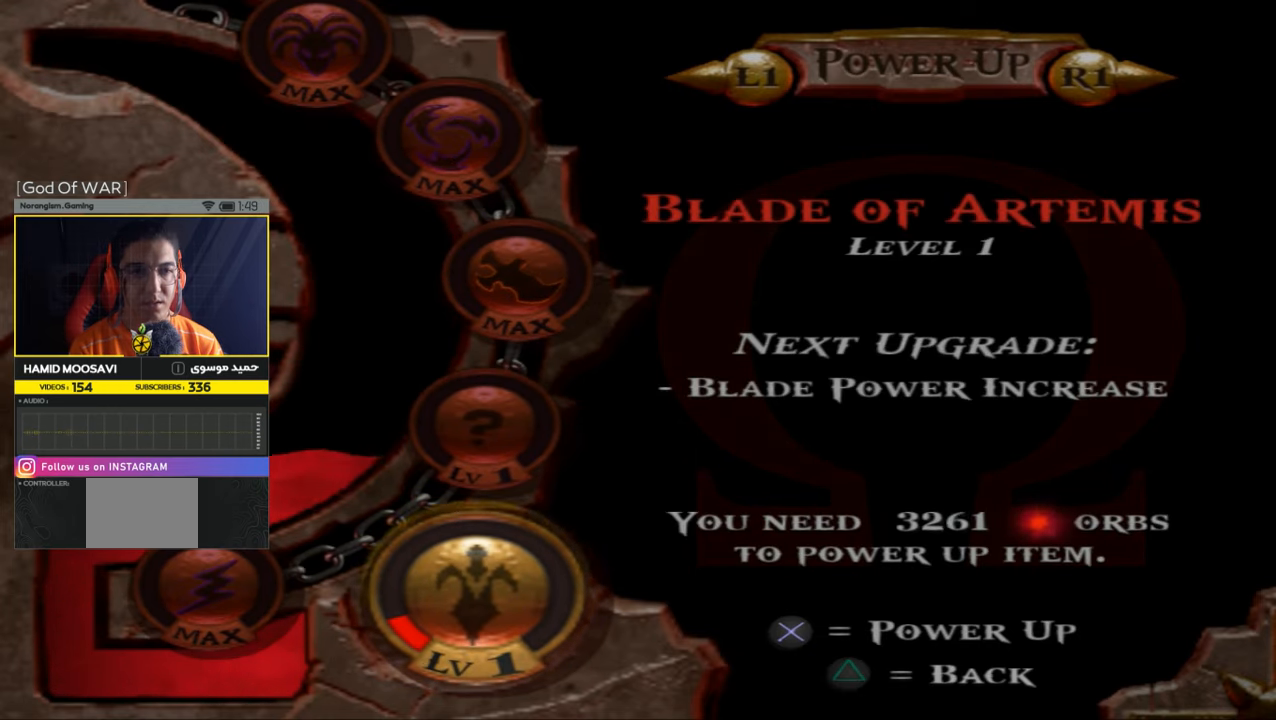
{"buttons": ["CROSS"], "left_stick": "center", "right_stick": "center", "events": []}